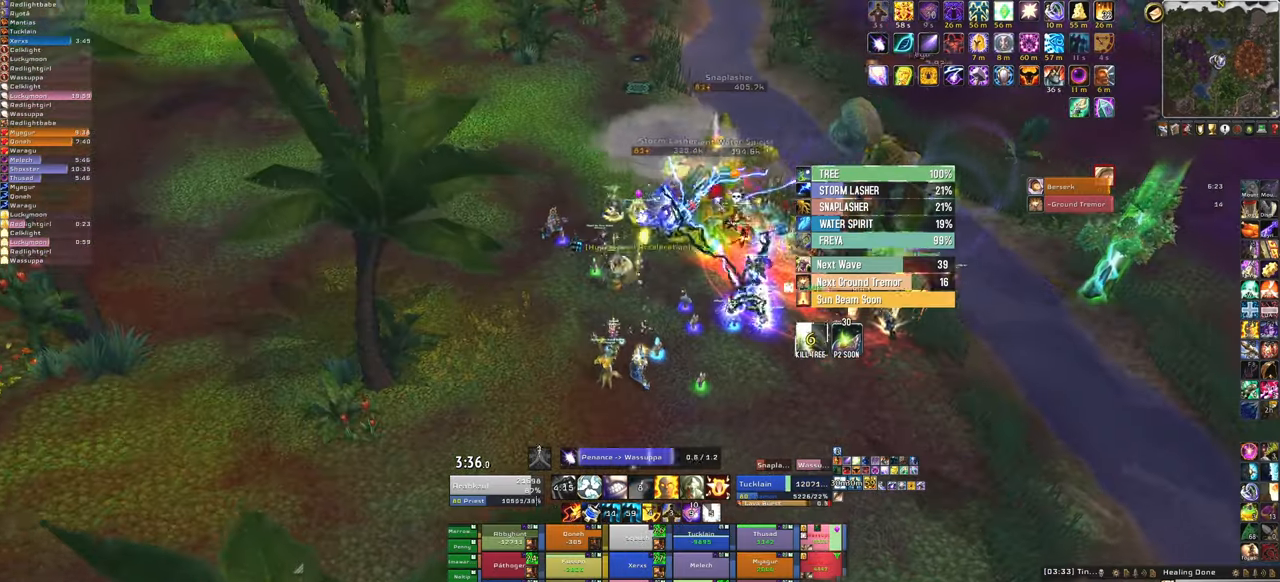
Gameplay with keyboard and mouse; each line is a JSON object with the keys and mouse buttons held at the frame after it. "events" lists presses ("down") and releases ("up") of "1", "2", "3", "4", "5", "a", "alt", "b", "c", "ctrl", "d", "e", "f", "g", "q", "r", "s", "shift", "space", "t", "tab", "tilde", "v", "w", "x", "z", "mouse_left", "mouse_wheel", "mouse_right", "mouse_mb4" and "mouse_mb5" between this image and that frame as [ms after this image, input, new state], when the widget could be followed in between. "mouse_left", "mouse_wheel", "mouse_right", "mouse_mb4", "mouse_mb5" = the "left", "wheel", "right", "mb4", "mb5" buttons of the "mouse" list. No other keys are recorded. "wheel" means that the mouse wheel is clicked or scrolled. Mouse movement is not recorded.
{"keys": [], "mouse": [], "events": []}
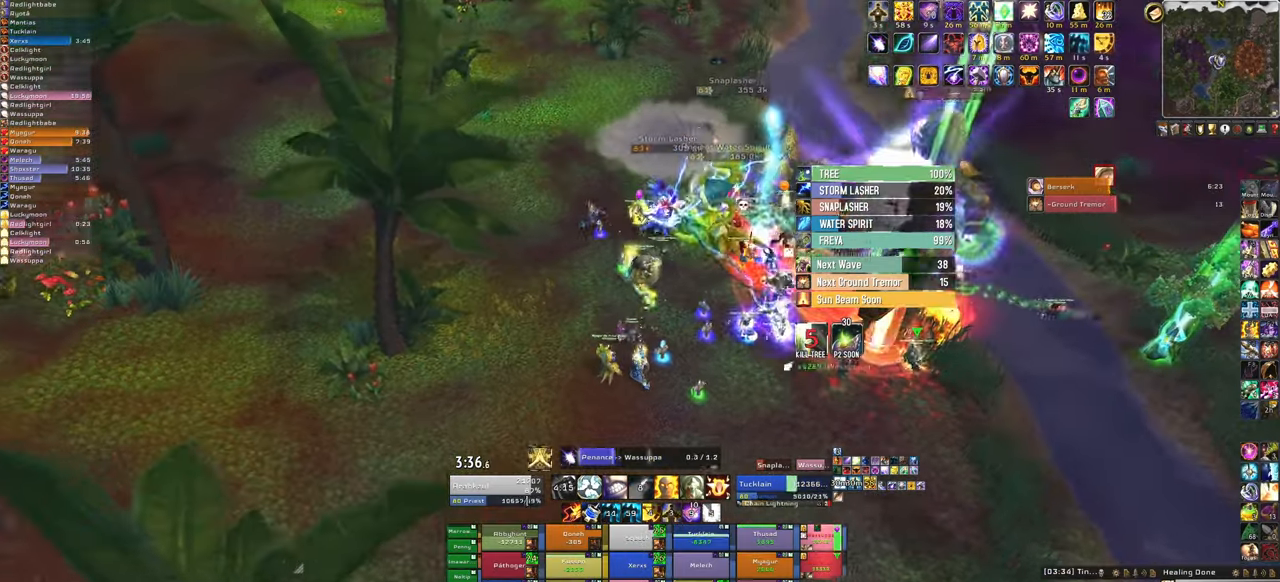
{"keys": [], "mouse": [], "events": []}
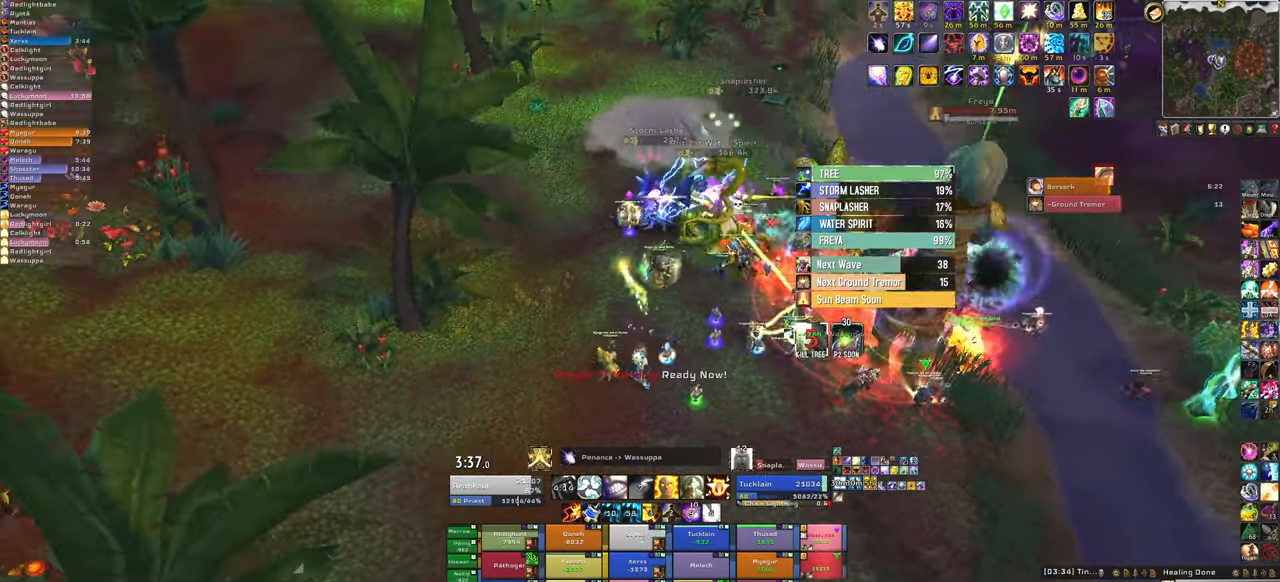
{"keys": ["f", "s"], "mouse": [], "events": [[200, "s", "down"], [367, "f", "down"]]}
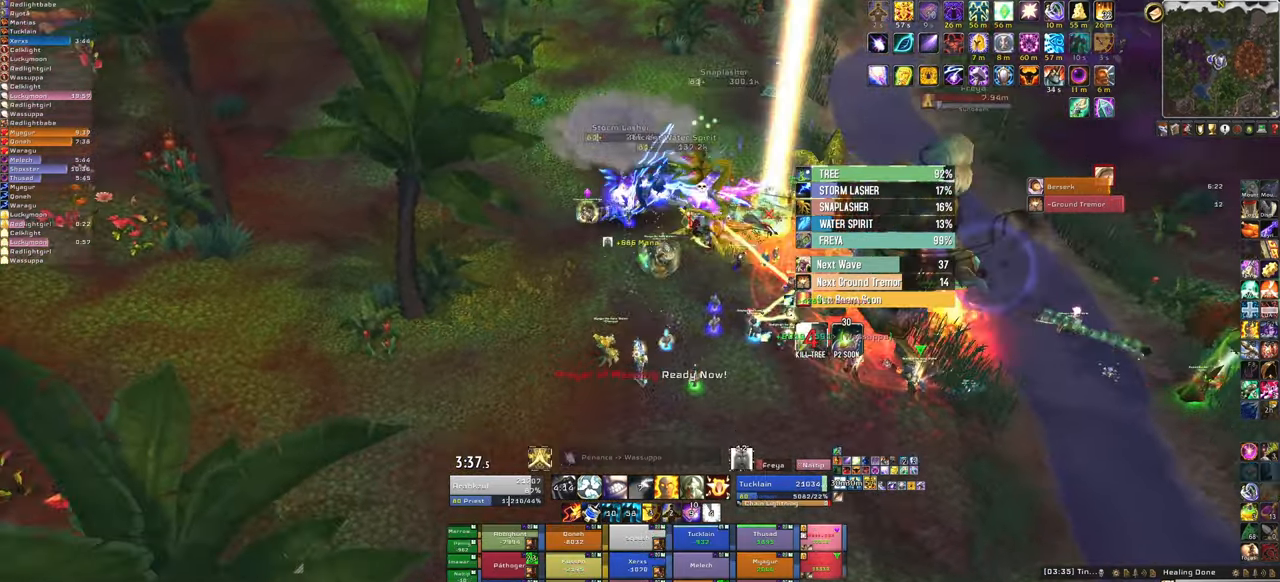
{"keys": ["s"], "mouse": [], "events": [[33, "f", "up"]]}
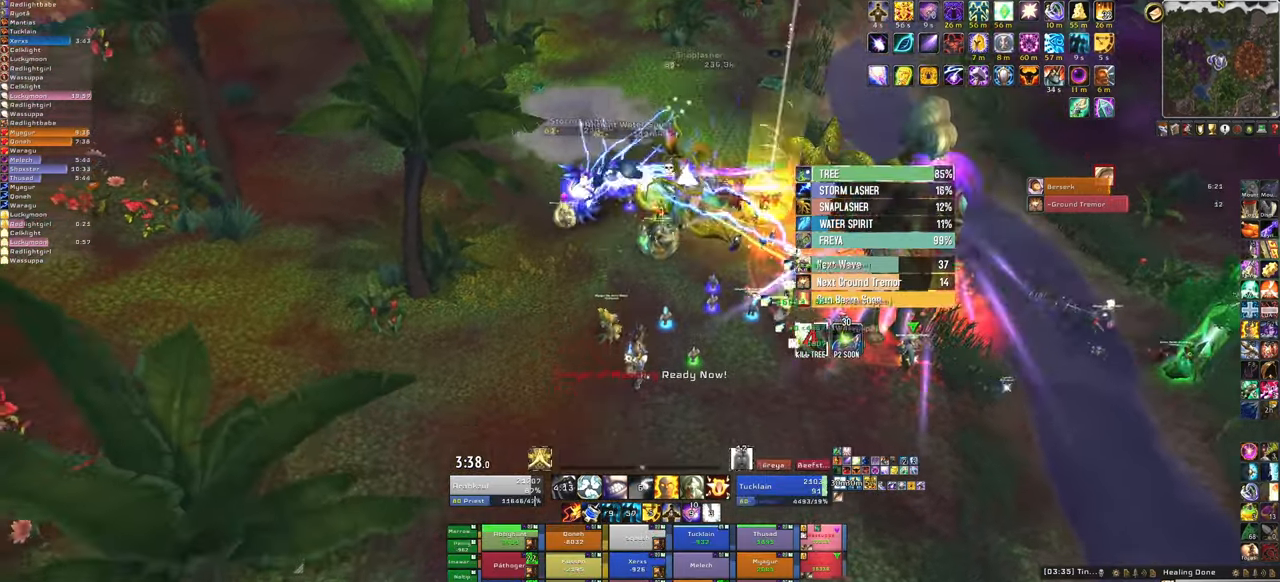
{"keys": ["f"], "mouse": [], "events": [[267, "s", "up"], [367, "f", "down"]]}
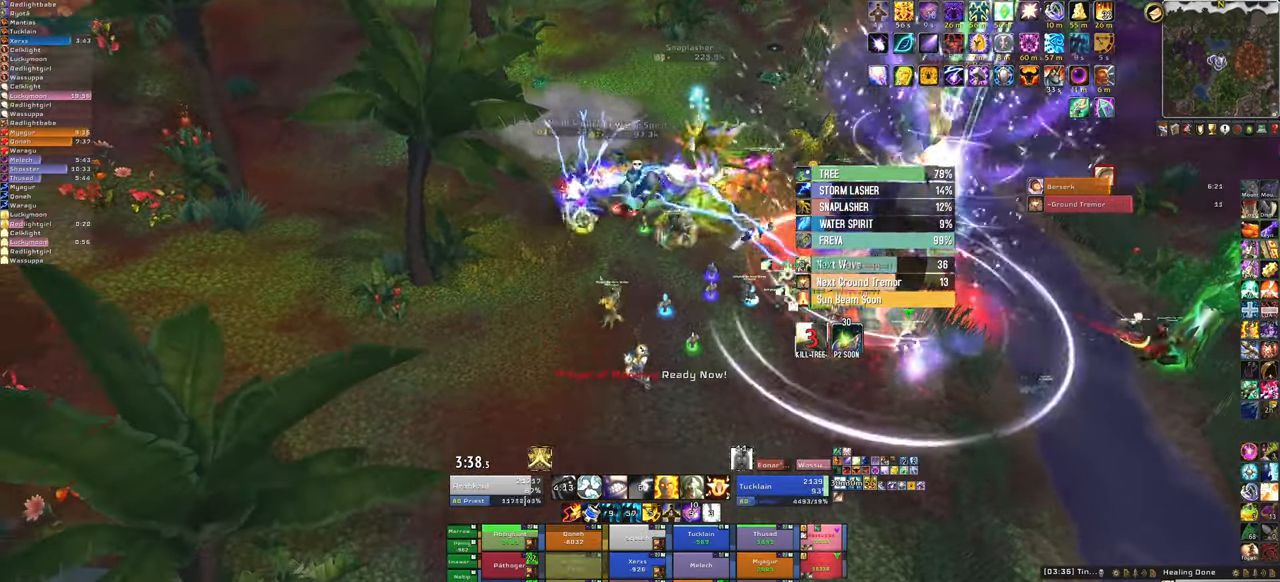
{"keys": [], "mouse": [], "events": [[66, "f", "up"], [300, "w", "down"], [466, "w", "up"]]}
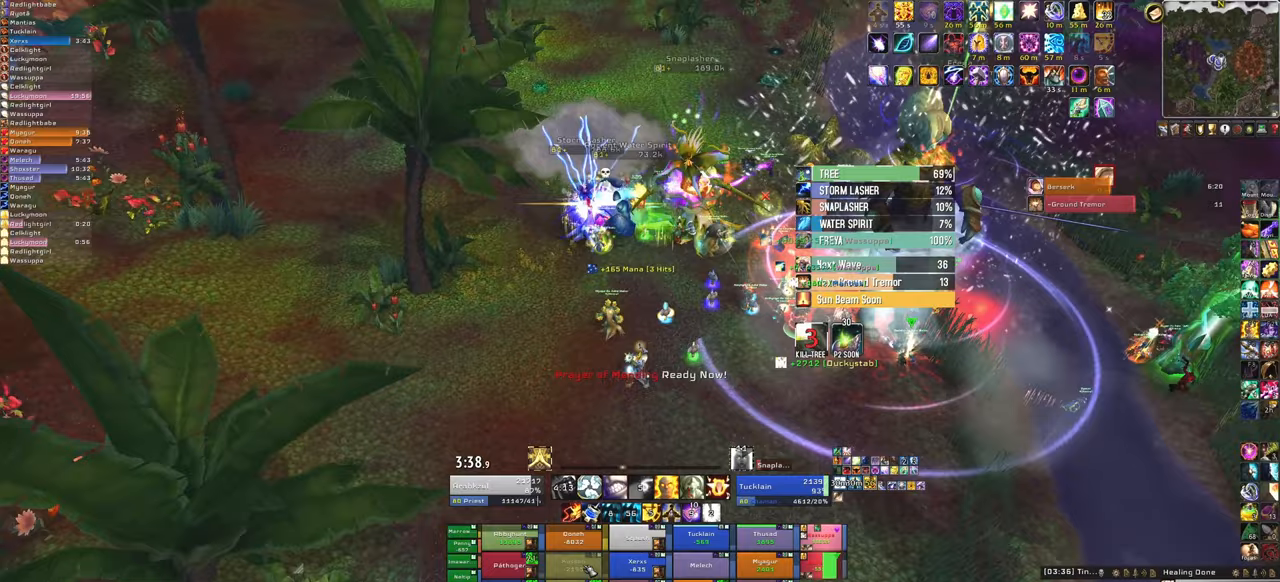
{"keys": ["f"], "mouse": [], "events": [[434, "f", "down"]]}
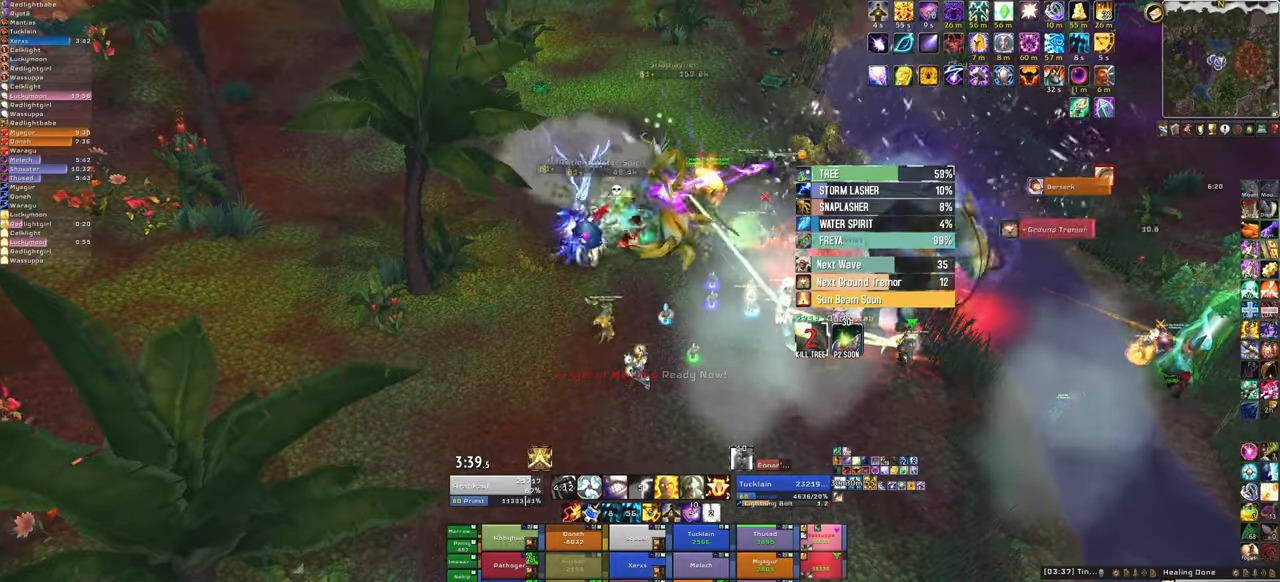
{"keys": ["s"], "mouse": [], "events": [[133, "f", "up"], [233, "s", "down"]]}
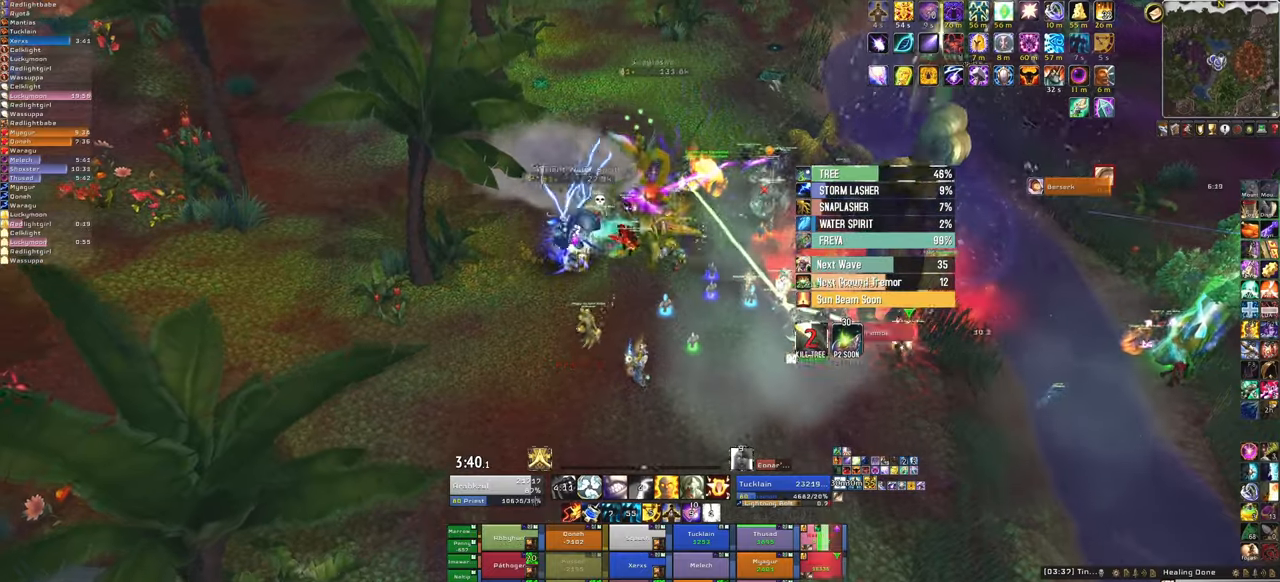
{"keys": ["a", "s"], "mouse": [], "events": [[301, "a", "down"]]}
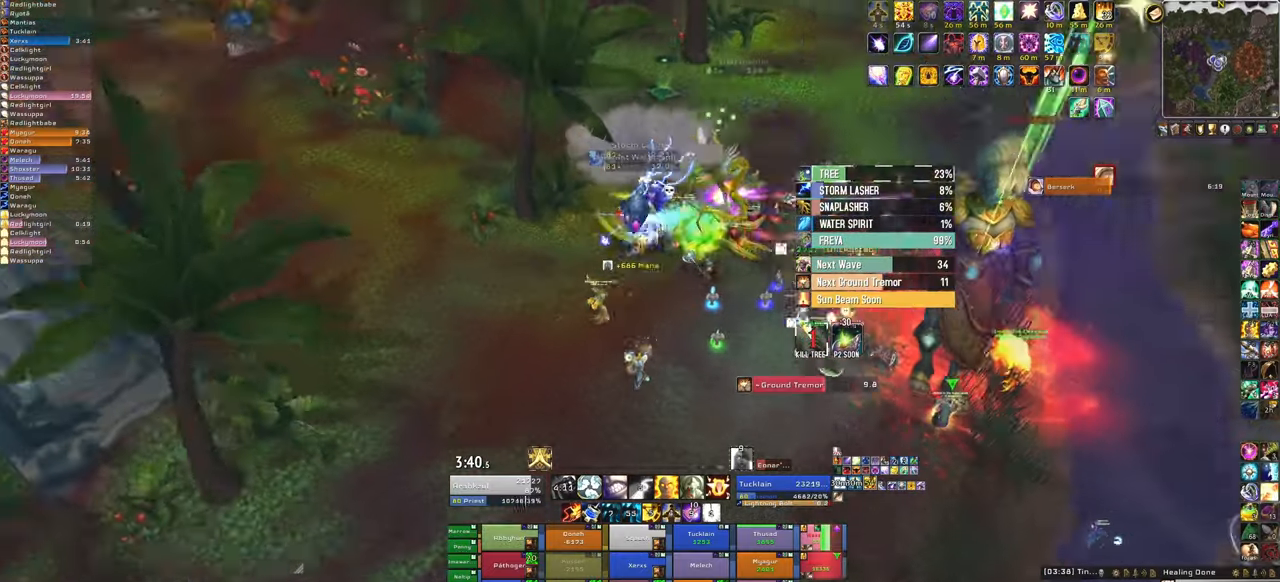
{"keys": ["s"], "mouse": [], "events": [[100, "a", "up"], [100, "f", "down"], [300, "f", "up"]]}
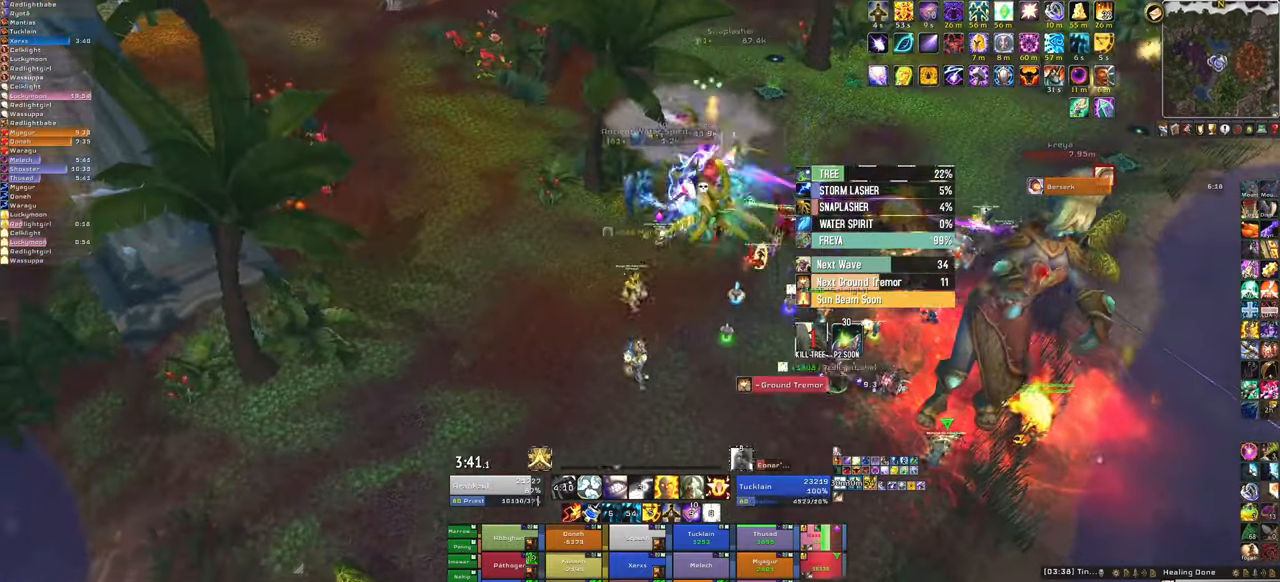
{"keys": ["s"], "mouse": [], "events": []}
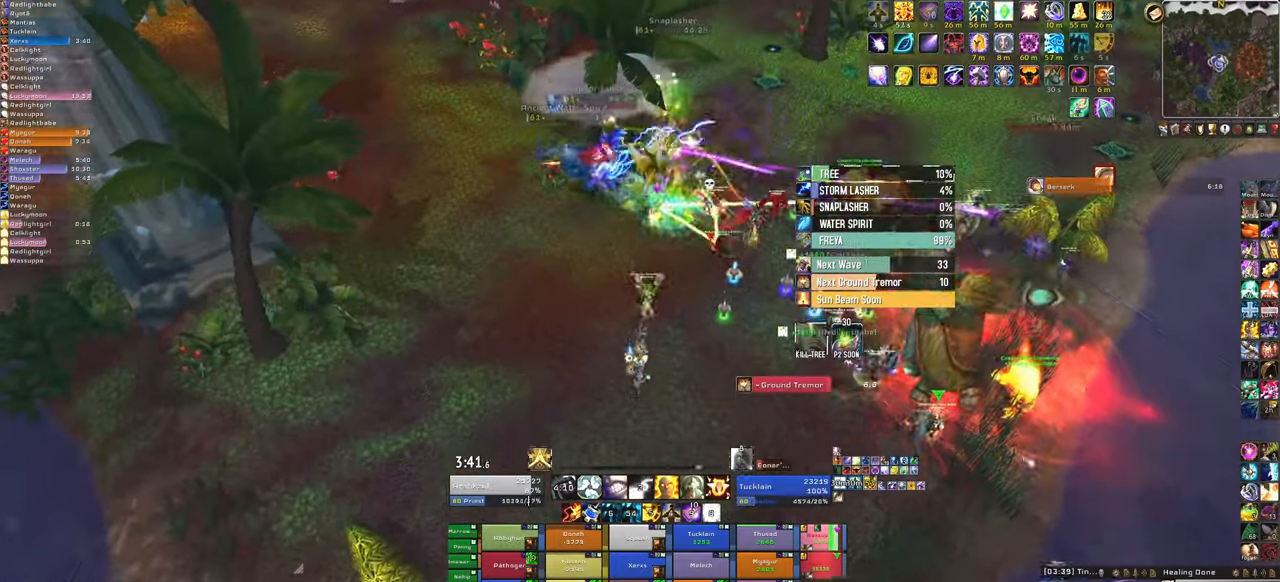
{"keys": [], "mouse": [], "events": [[67, "1", "down"], [300, "1", "up"], [467, "s", "up"]]}
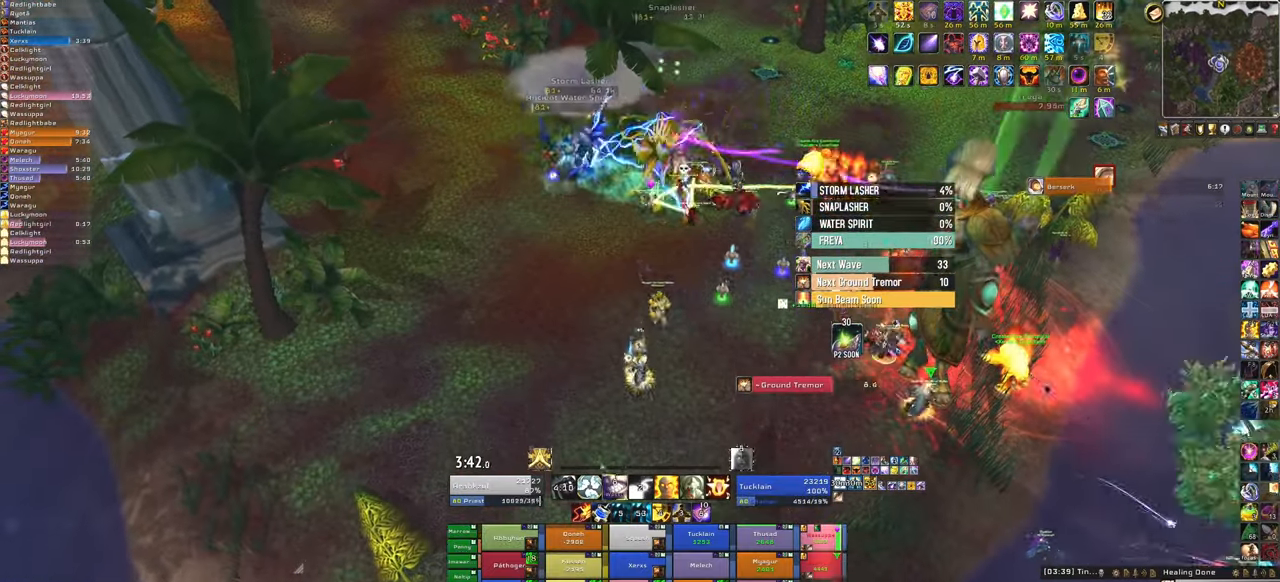
{"keys": ["s"], "mouse": [], "events": [[67, "a", "down"], [267, "s", "down"], [301, "a", "up"]]}
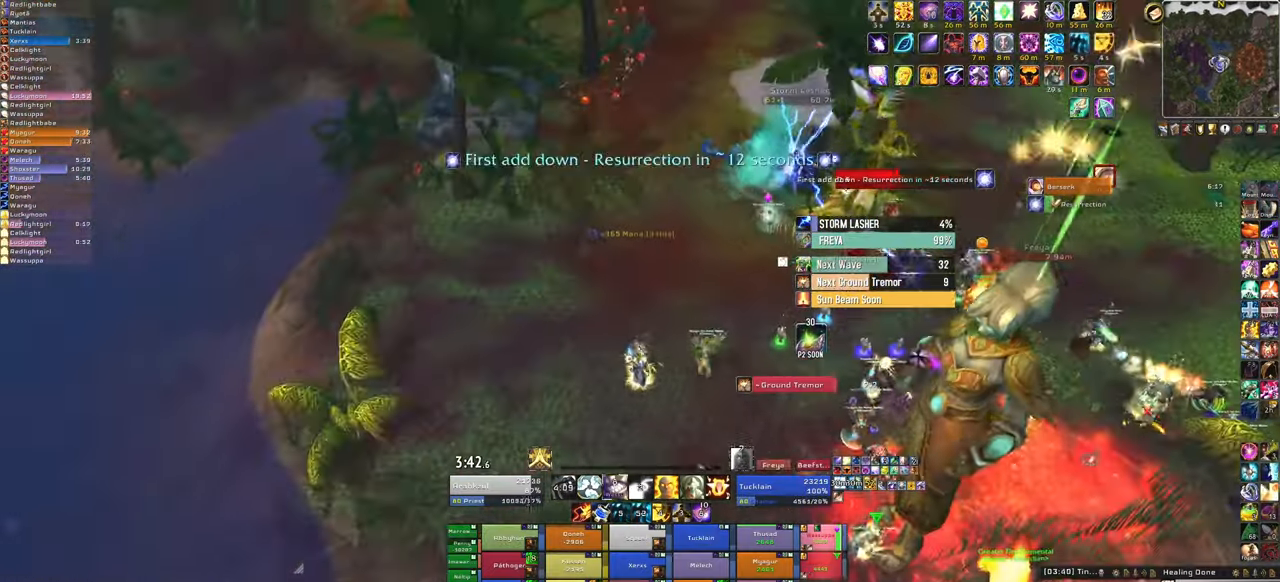
{"keys": ["s"], "mouse": [], "events": [[133, "f", "down"], [267, "f", "up"]]}
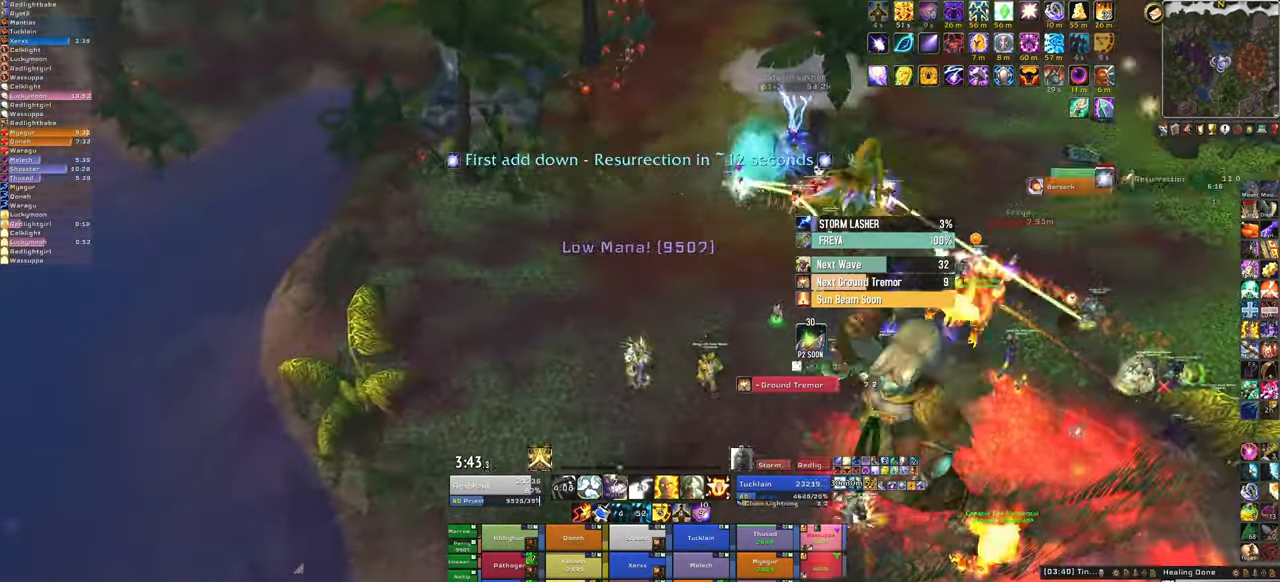
{"keys": [], "mouse": [], "events": [[100, "s", "up"], [201, "d", "down"], [434, "d", "up"]]}
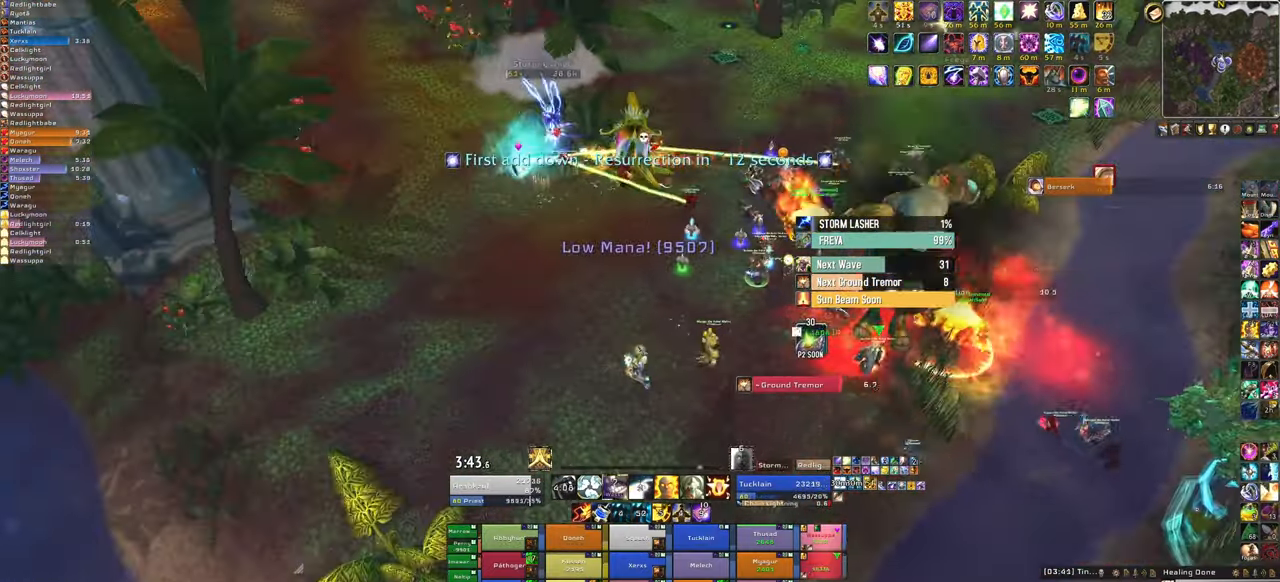
{"keys": [], "mouse": [], "events": []}
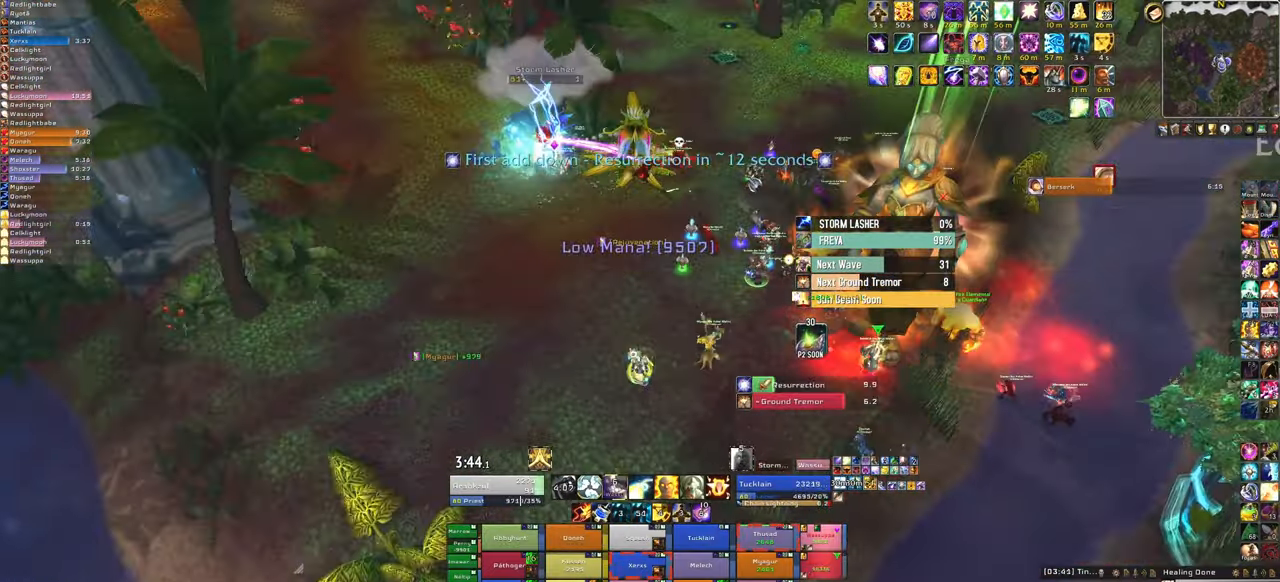
{"keys": [], "mouse": [], "events": []}
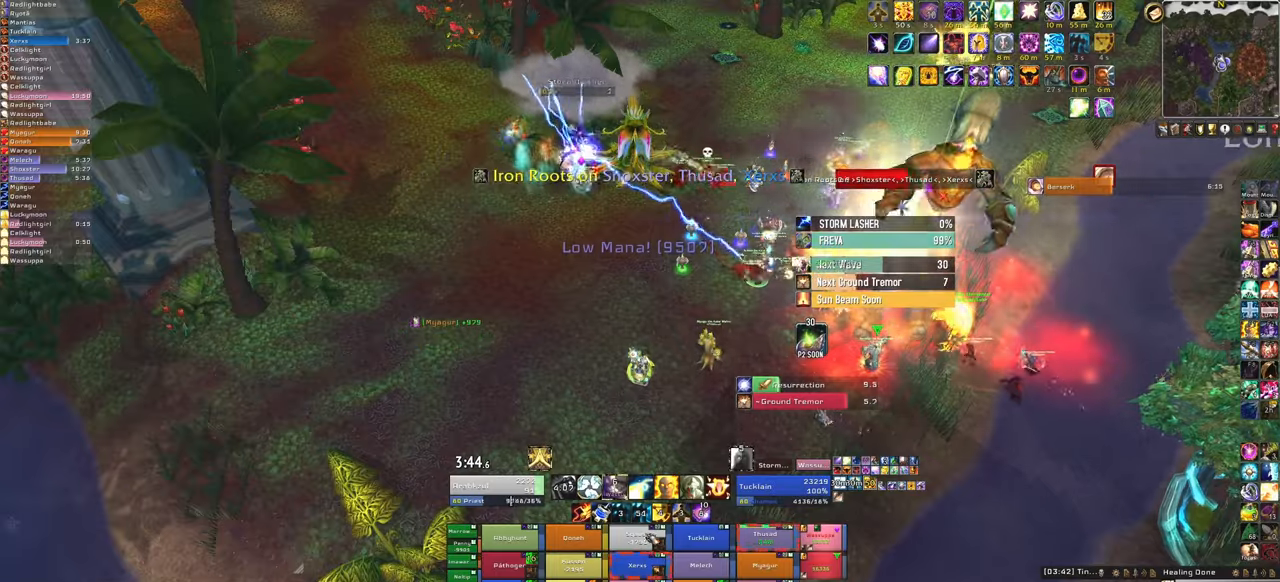
{"keys": [], "mouse": ["right"], "events": [[367, "mouse_right", "down"]]}
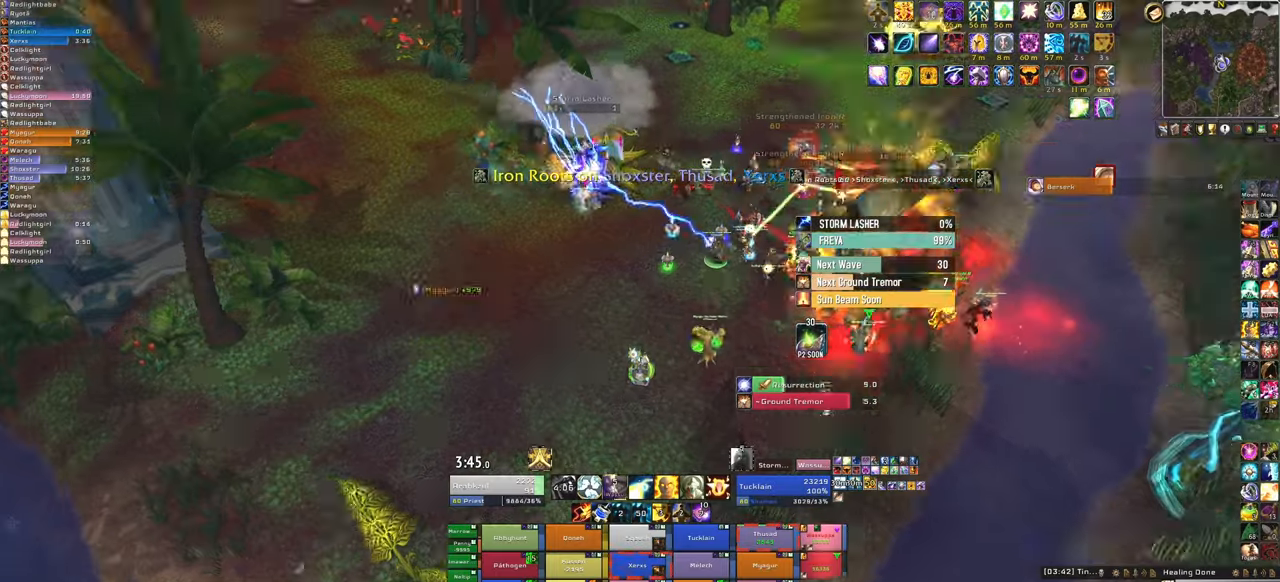
{"keys": [], "mouse": [], "events": [[33, "a", "down"], [267, "a", "up"], [267, "w", "down"], [300, "mouse_right", "up"], [400, "w", "up"]]}
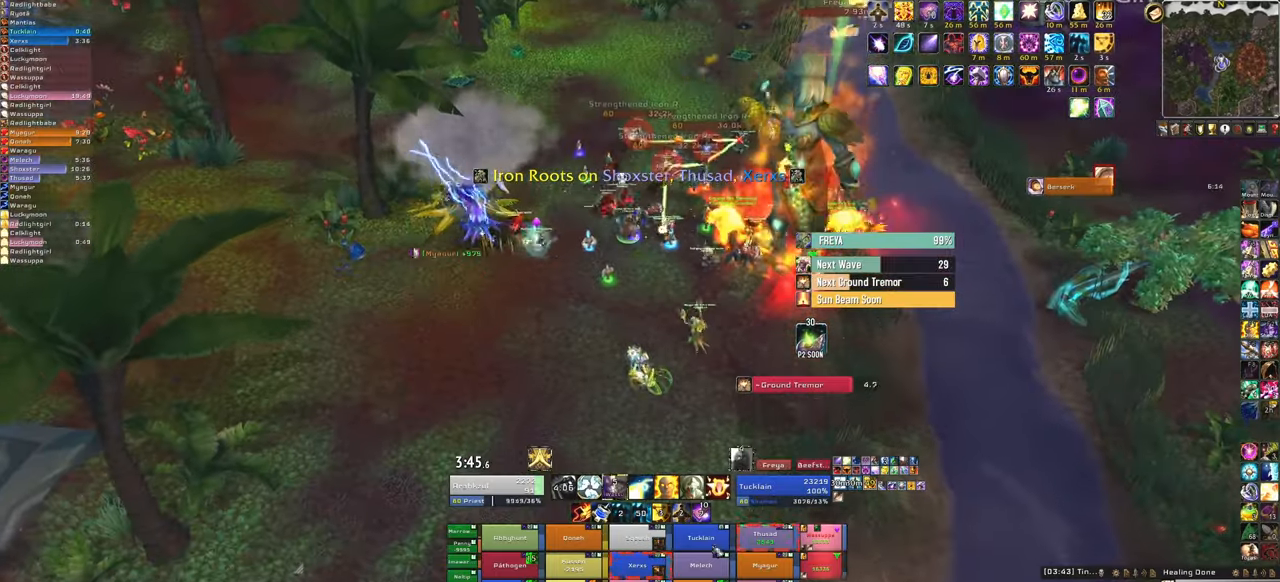
{"keys": ["f", "w"], "mouse": [], "events": [[34, "w", "down"], [467, "f", "down"]]}
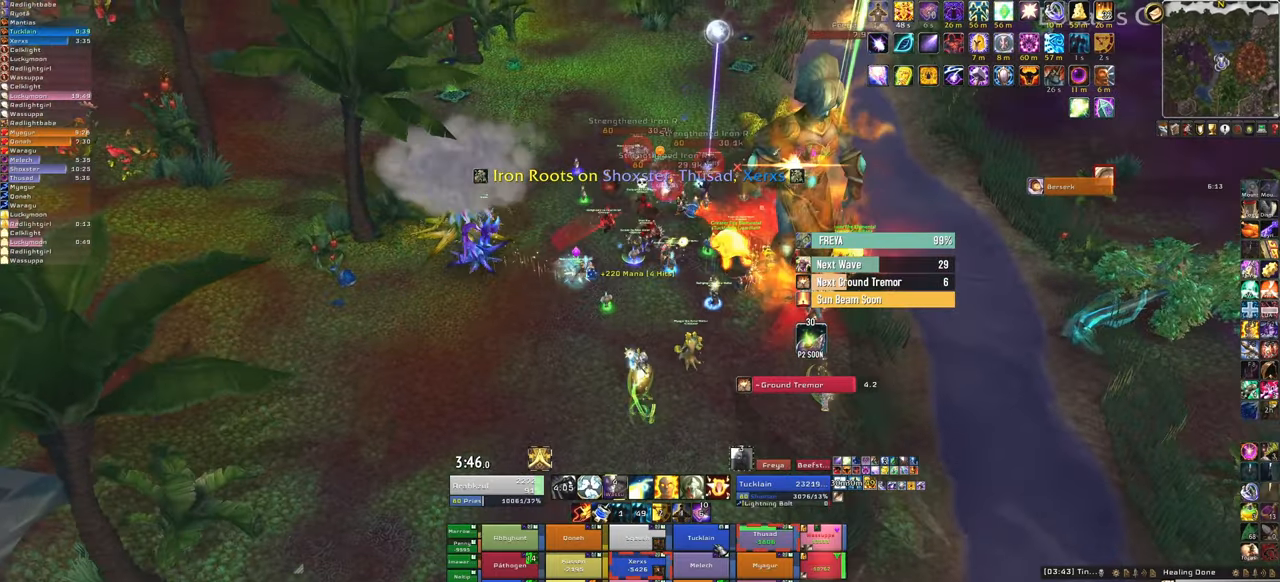
{"keys": ["d"], "mouse": [], "events": [[66, "w", "up"], [133, "f", "up"], [300, "d", "down"]]}
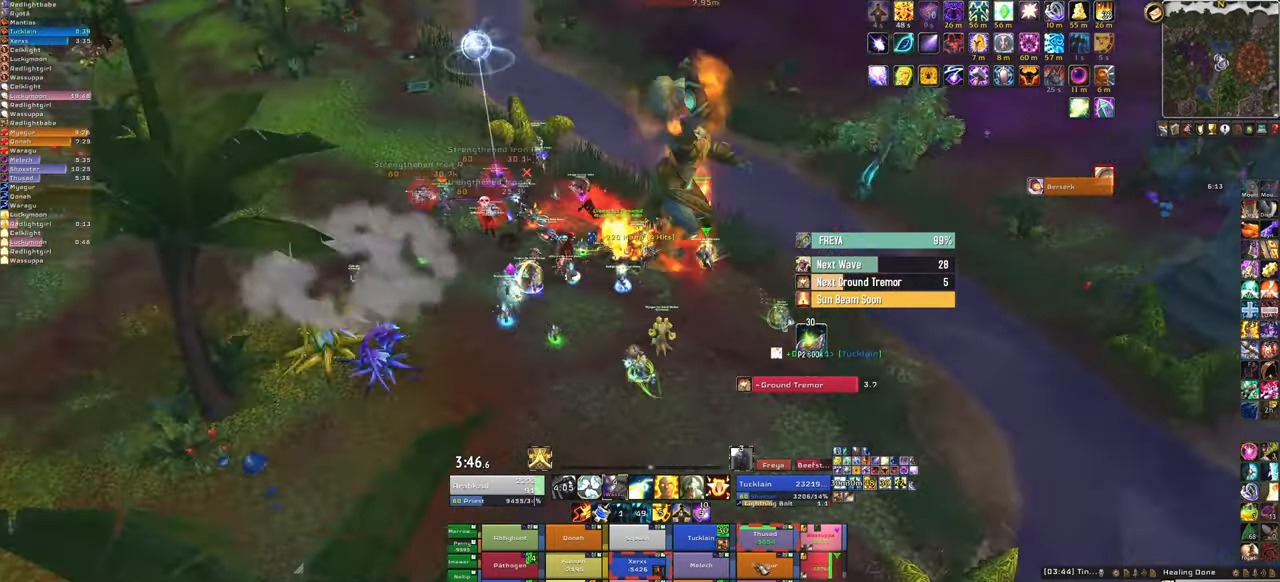
{"keys": [], "mouse": [], "events": [[167, "d", "up"]]}
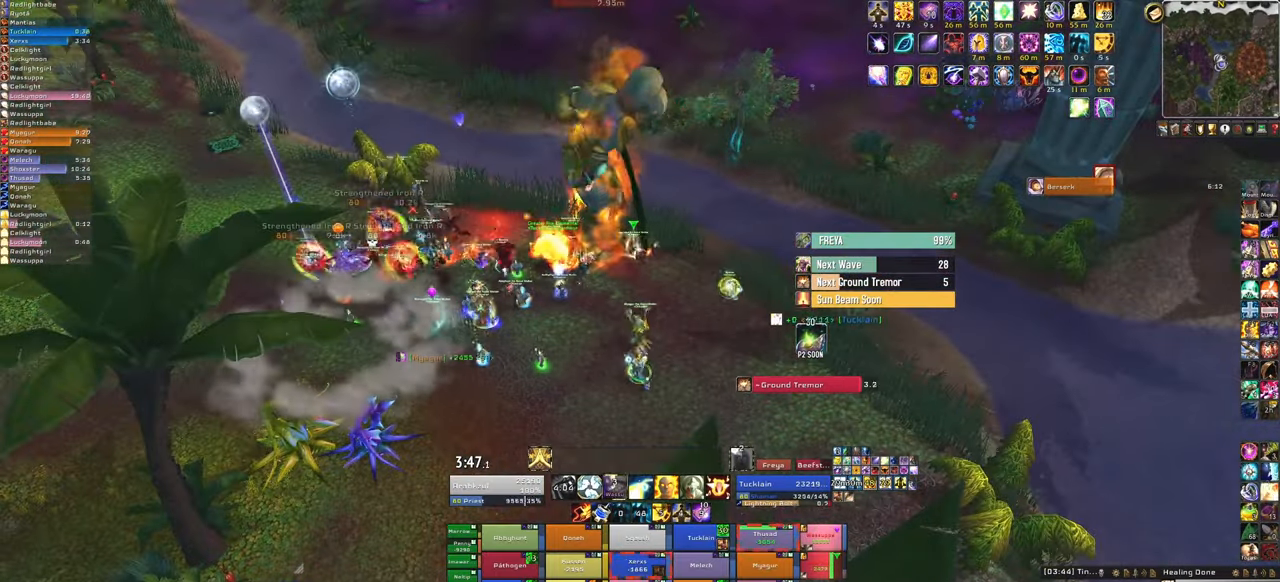
{"keys": [], "mouse": [], "events": [[33, "q", "down"], [167, "q", "up"]]}
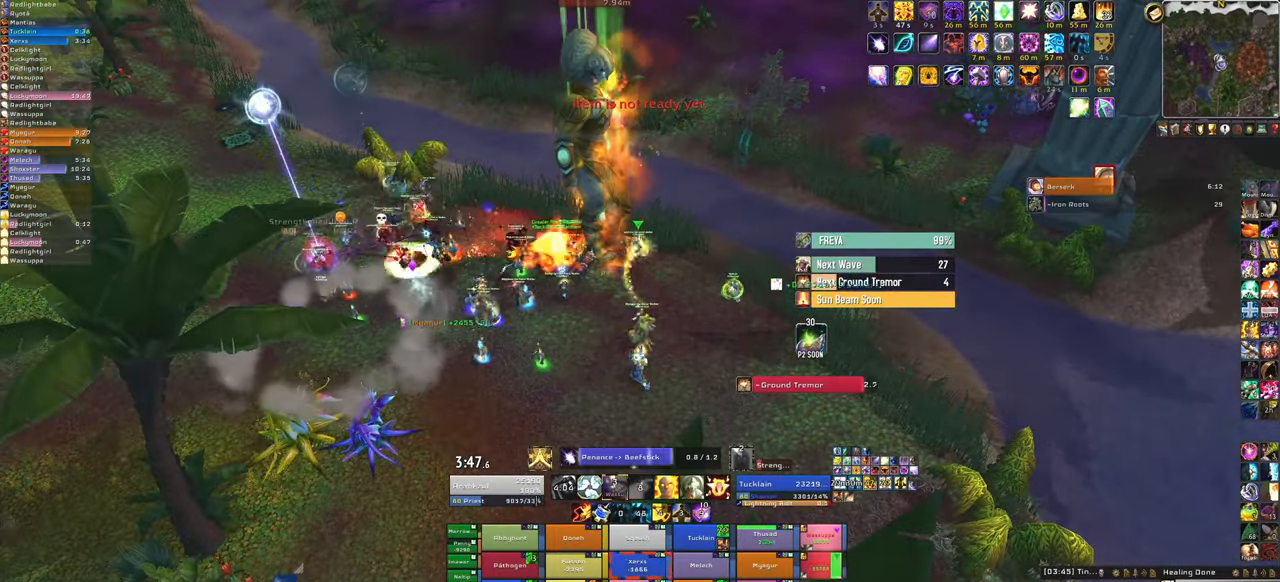
{"keys": [], "mouse": [], "events": []}
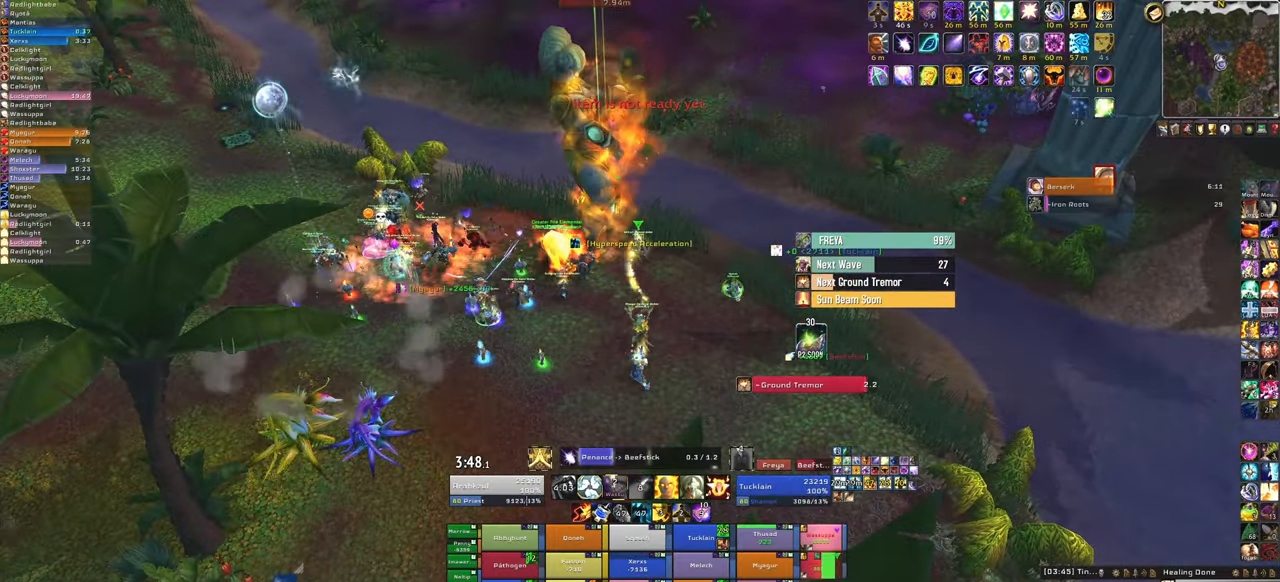
{"keys": ["3"], "mouse": [], "events": [[367, "3", "down"]]}
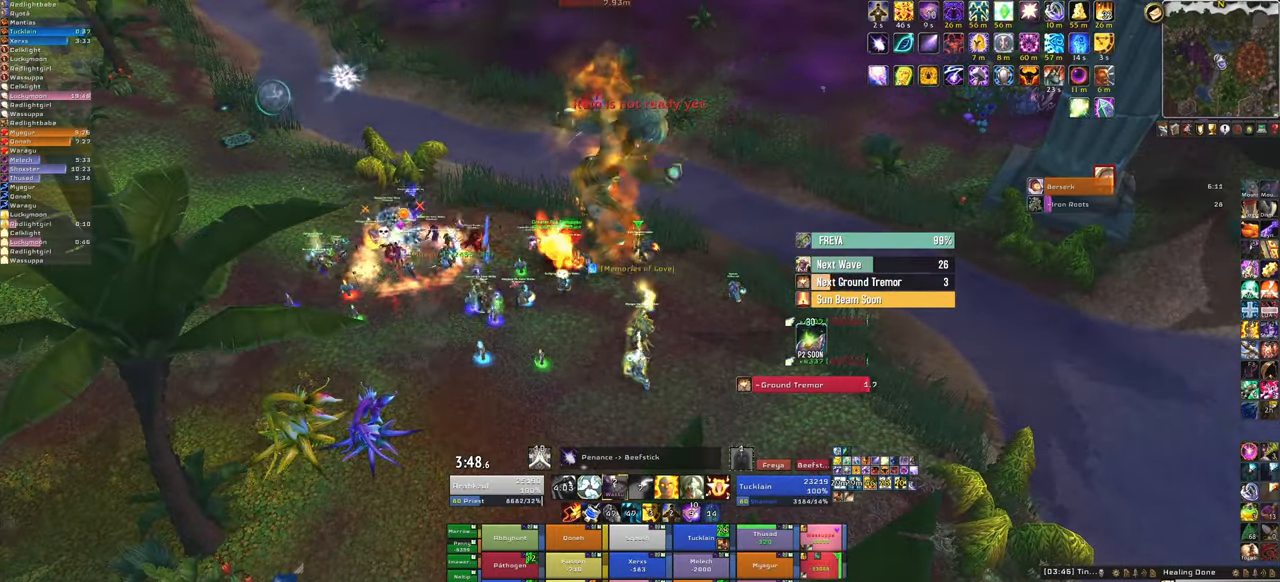
{"keys": ["a", "w"], "mouse": [], "events": [[34, "3", "up"], [67, "a", "down"], [434, "w", "down"]]}
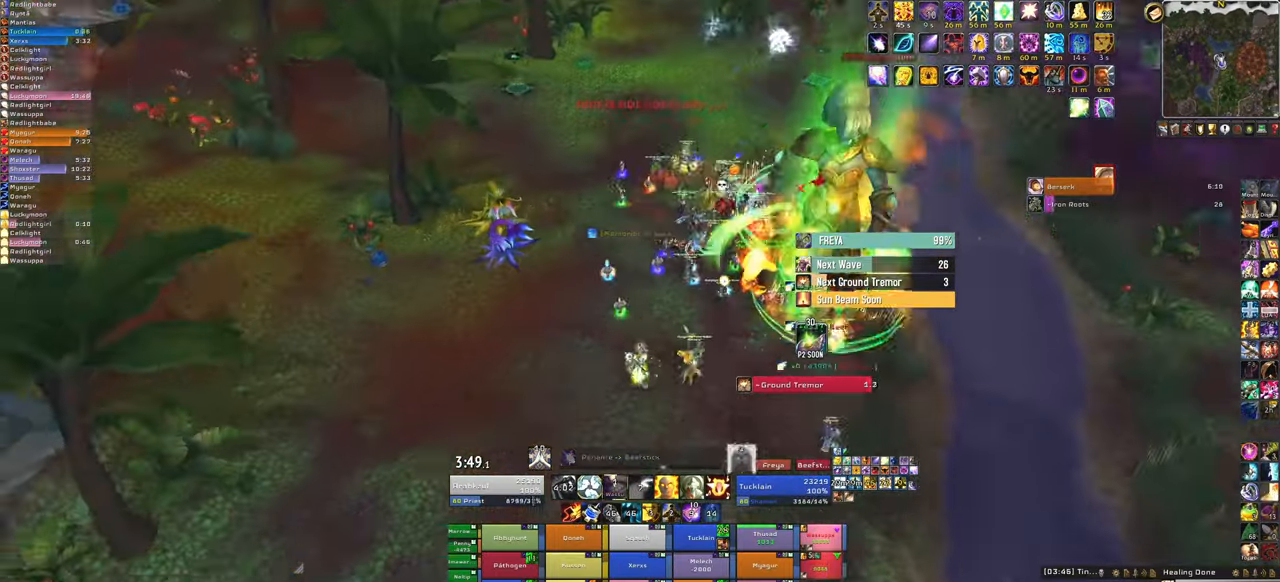
{"keys": ["w"], "mouse": [], "events": [[33, "a", "up"], [333, "f", "down"], [467, "f", "up"]]}
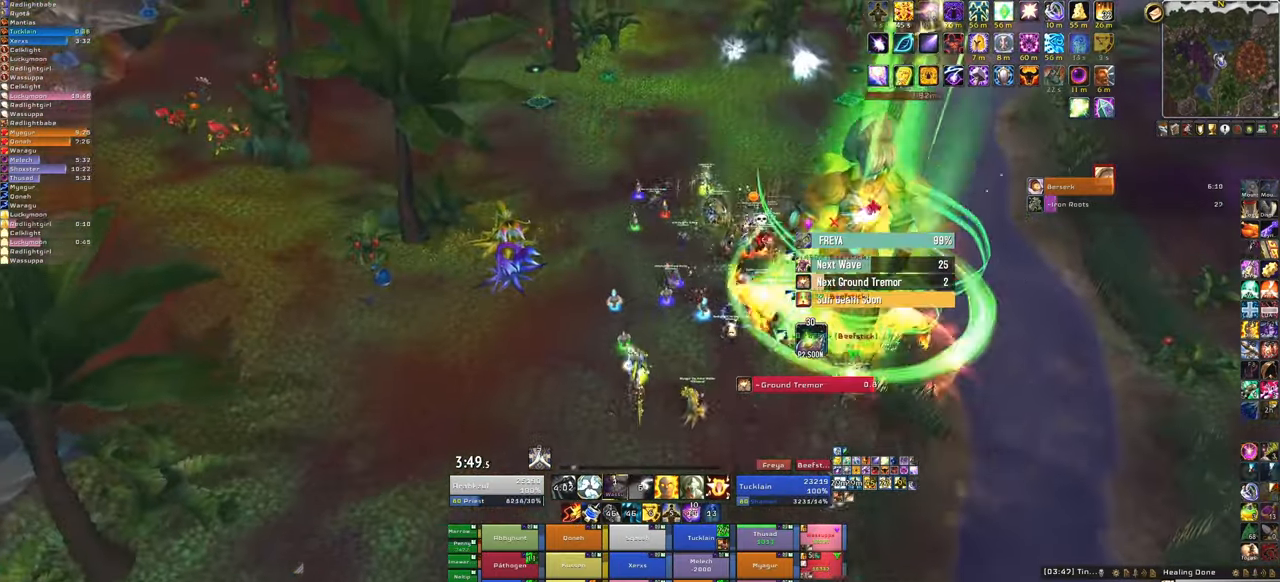
{"keys": ["a", "s"], "mouse": ["right"], "events": [[201, "a", "down"], [201, "mouse_right", "down"], [234, "w", "up"], [468, "s", "down"]]}
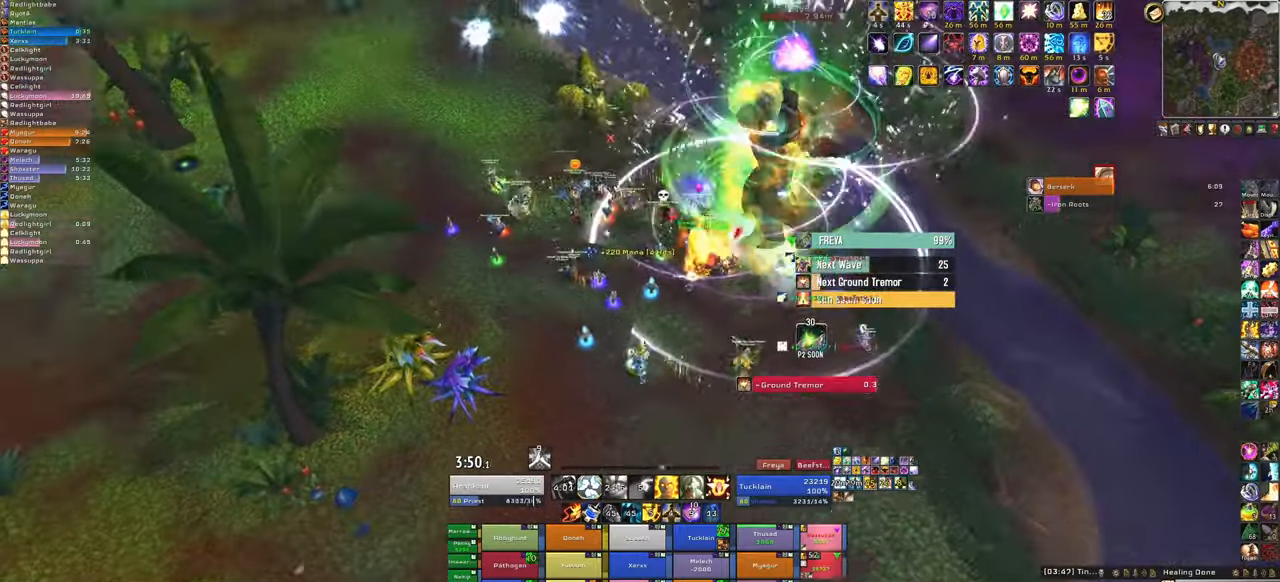
{"keys": [], "mouse": [], "events": [[33, "a", "up"], [67, "mouse_right", "up"], [501, "s", "up"]]}